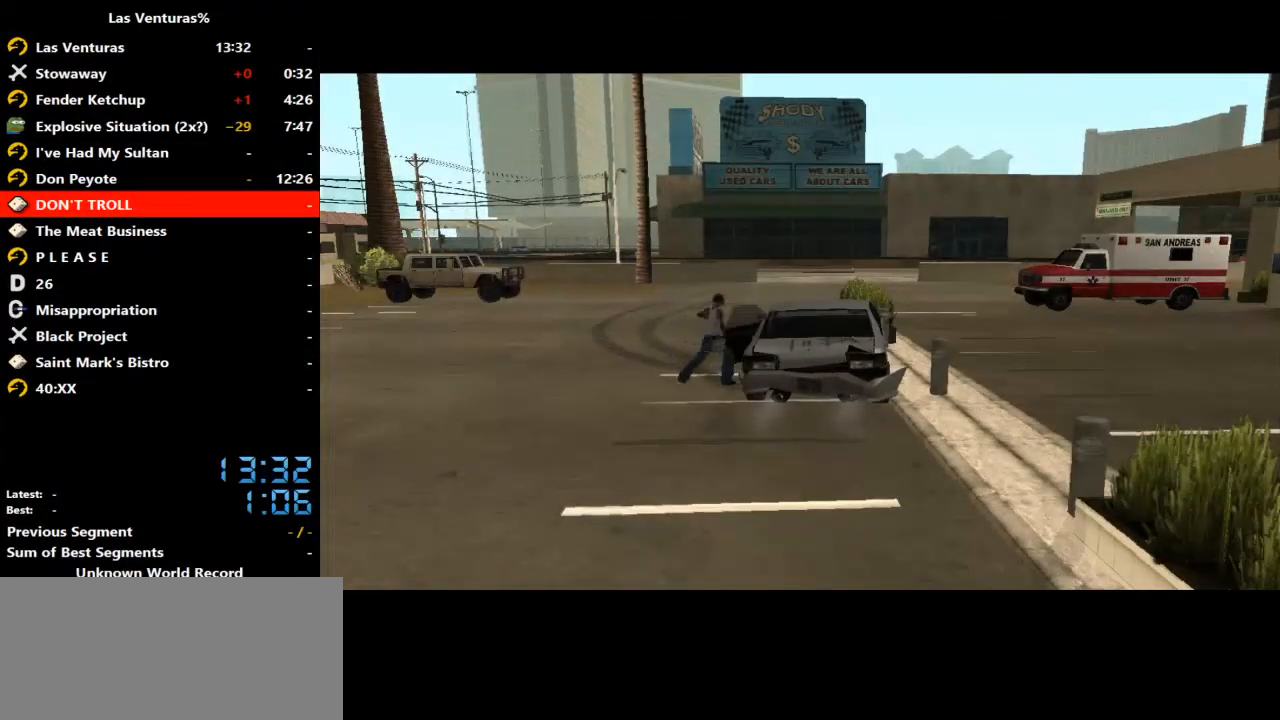
Gameplay with keyboard and mouse; each line is a JSON object with the keys and mouse buttons held at the frame after it. "events" lists presses ("down") and releases ("up") of "2", "a", "alt", "b", "c", "caps_lock", "ctrl_l", "ctrl_r", "d", "down", "e", "escape", "f", "f1", "f2", "f3", "h", "left", "m", "q", "r", "right", "s", "shift", "space", "tab", "up", "v", "w", "y", "mouse_left", "mouse_wheel" and "mouse_right" between this image and that frame as [ms after this image, input, new state], when the widget could be followed in between. "mouse_left", "mouse_wheel", "mouse_right" = the "left", "wheel", "right" buttons of the "mouse" list. No other keys are recorded. "wheel" means that the mouse wheel is clicked or scrolled. Mouse movement is not recorded.
{"keys": ["a", "w"], "mouse": [], "events": [[333, "a", "down"]]}
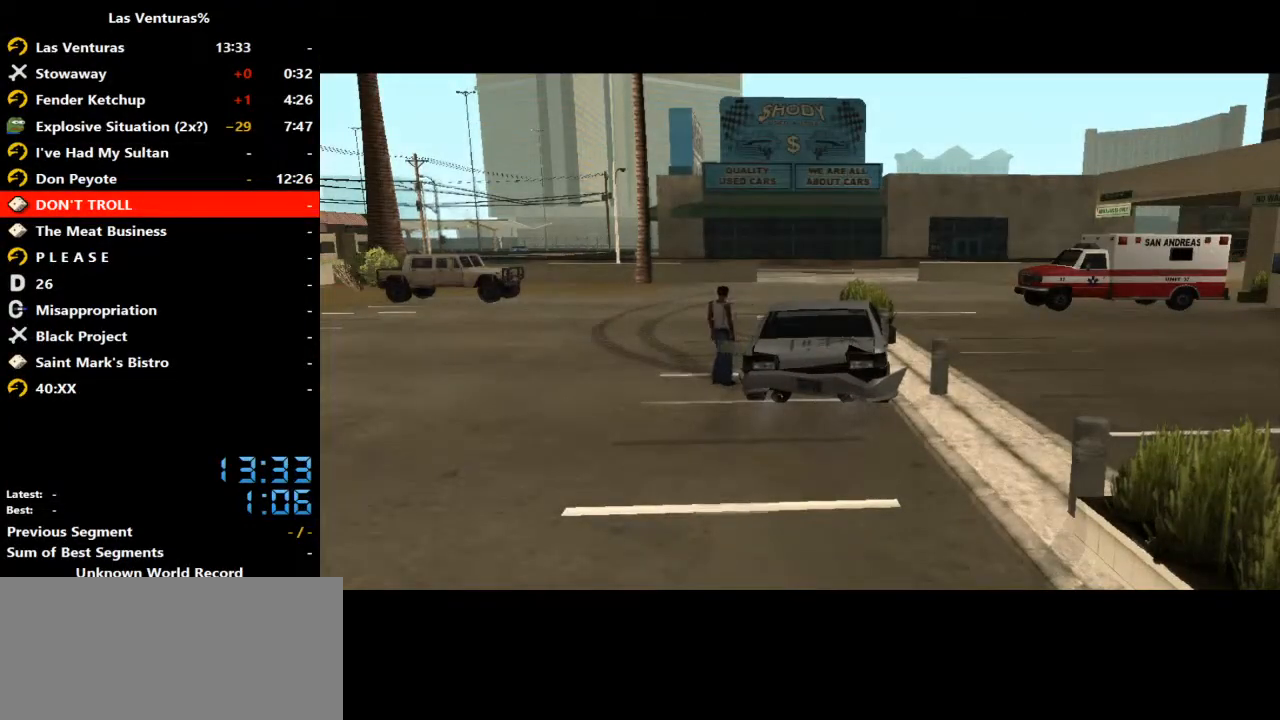
{"keys": ["b", "w"], "mouse": [], "events": [[200, "a", "up"], [500, "b", "down"]]}
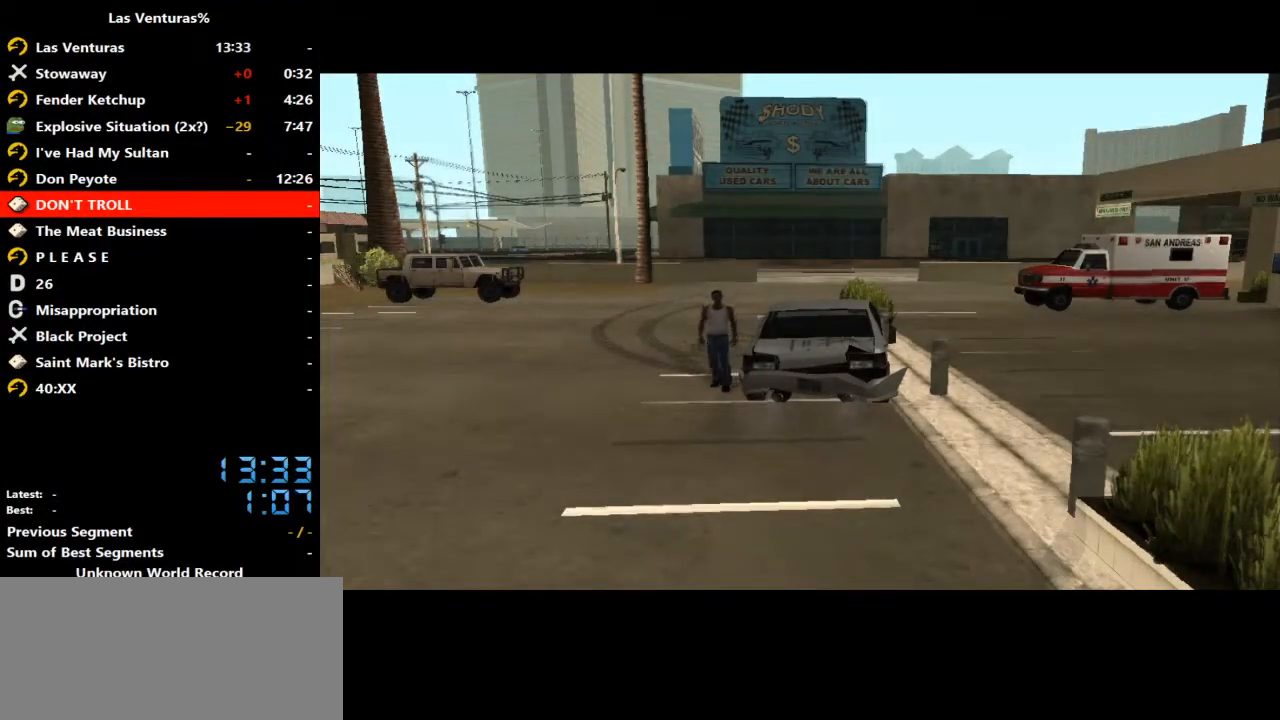
{"keys": ["w"], "mouse": ["left"], "events": [[33, "b", "up"], [133, "b", "down"], [233, "b", "up"], [300, "b", "down"], [300, "mouse_left", "down"], [367, "b", "up"], [367, "mouse_left", "up"], [467, "b", "down"], [467, "mouse_left", "down"], [500, "b", "up"]]}
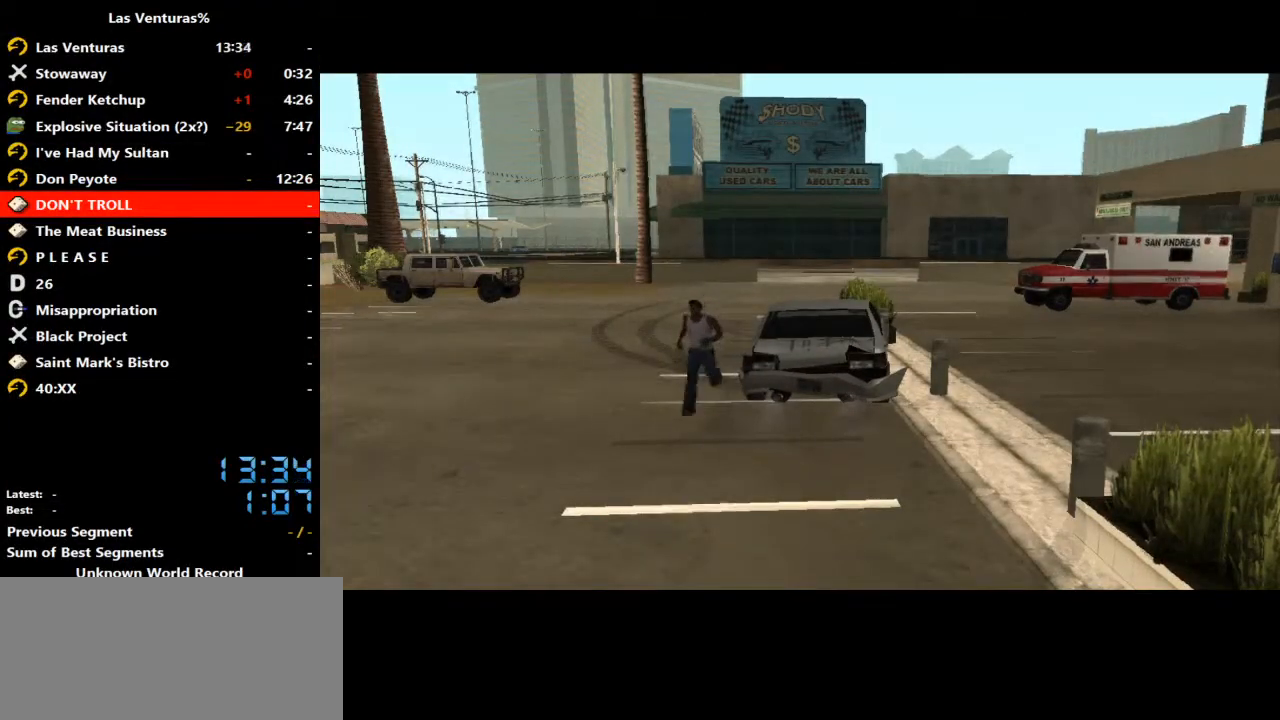
{"keys": ["w"], "mouse": ["left"], "events": [[33, "mouse_left", "up"], [100, "b", "down"], [133, "b", "up"], [133, "mouse_left", "down"], [233, "b", "down"], [233, "mouse_left", "up"], [267, "a", "down"], [267, "b", "up"], [333, "mouse_left", "down"], [367, "b", "down"], [433, "a", "up"], [433, "b", "up"], [433, "mouse_left", "up"], [467, "mouse_left", "down"]]}
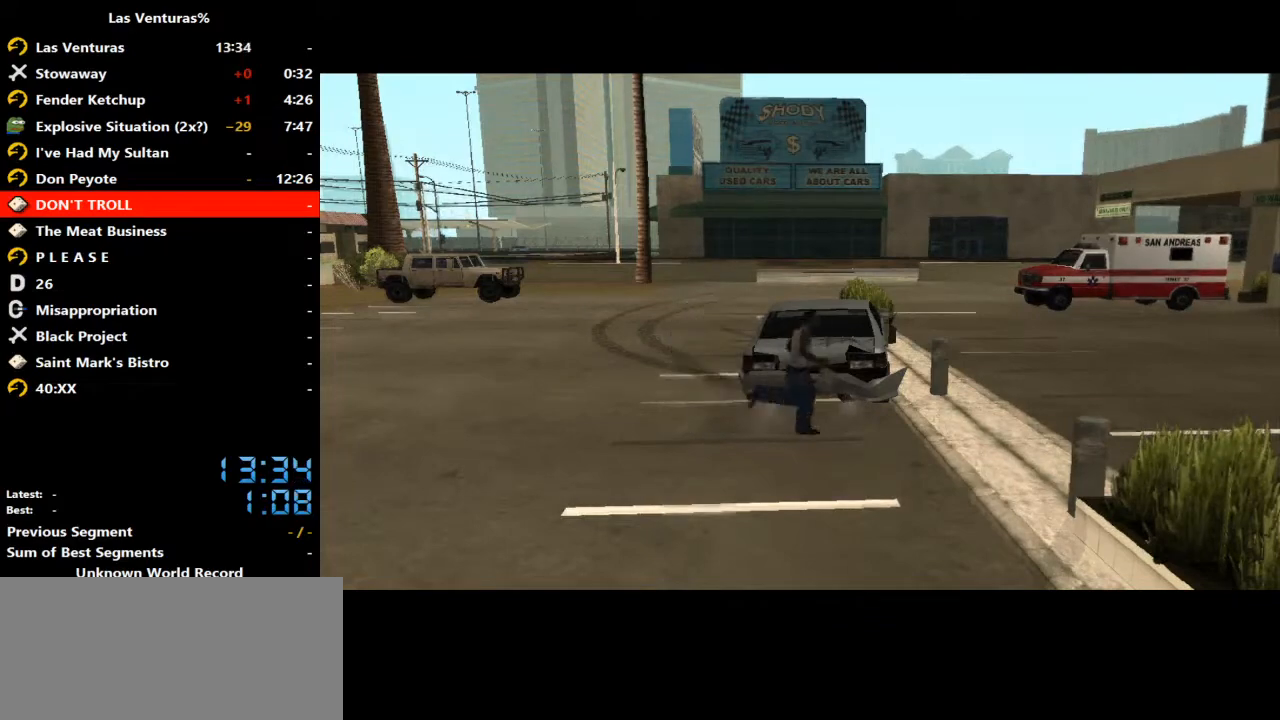
{"keys": ["w"], "mouse": ["left"], "events": [[33, "b", "down"], [67, "b", "up"], [67, "mouse_left", "up"], [167, "b", "down"], [167, "mouse_left", "down"], [200, "b", "up"], [267, "mouse_left", "up"], [300, "b", "down"], [300, "mouse_left", "down"], [333, "b", "up"], [333, "mouse_left", "up"], [433, "b", "down"], [500, "b", "up"], [500, "mouse_left", "down"]]}
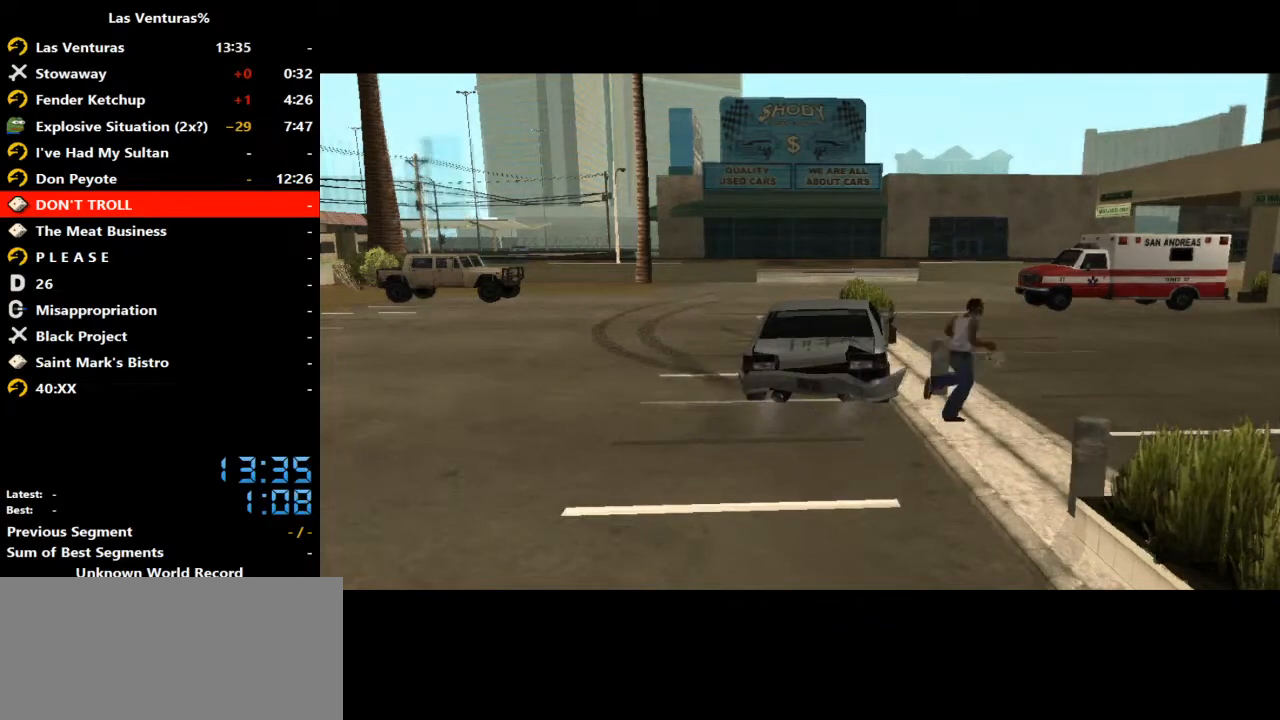
{"keys": ["w"], "mouse": ["left"], "events": [[67, "b", "down"], [67, "mouse_left", "up"], [133, "mouse_left", "down"], [167, "b", "up"], [233, "b", "down"], [267, "mouse_left", "up"], [300, "b", "up"], [300, "mouse_left", "down"], [400, "b", "down"], [400, "mouse_left", "up"], [467, "b", "up"], [500, "mouse_left", "down"]]}
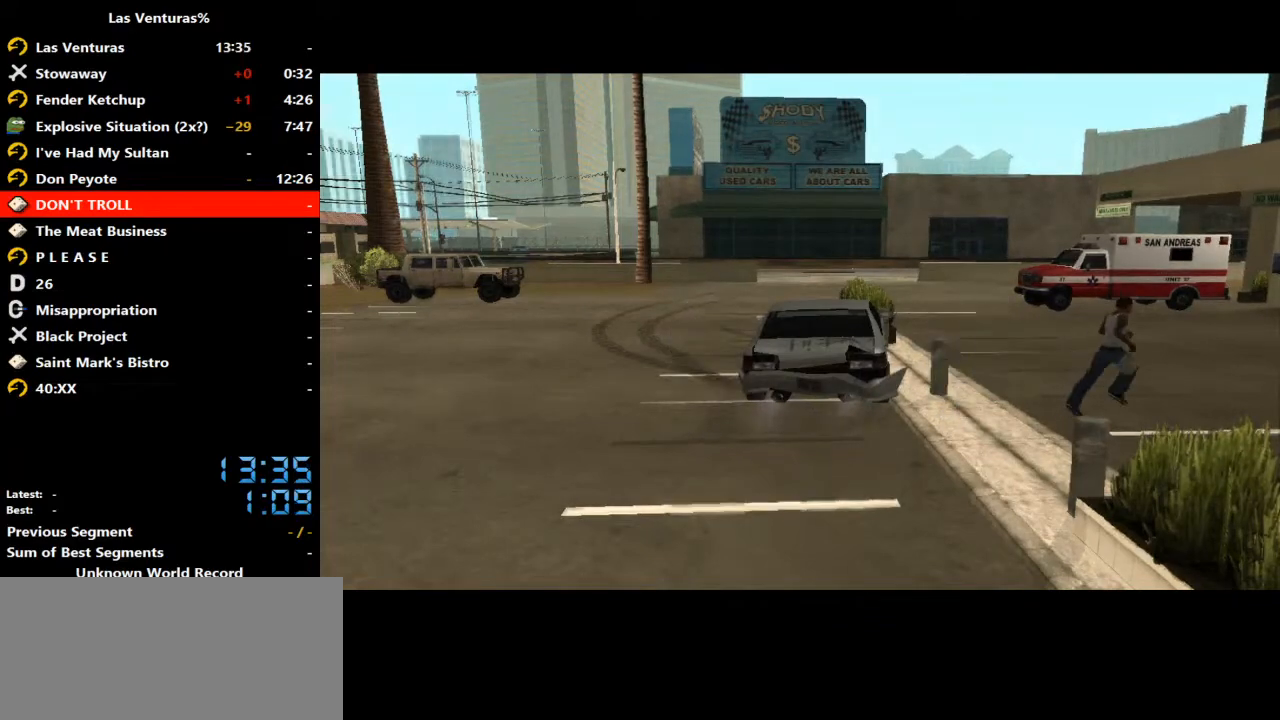
{"keys": ["w"], "mouse": [], "events": [[33, "b", "down"], [100, "mouse_left", "up"], [133, "b", "up"], [200, "mouse_left", "down"], [233, "b", "down"], [267, "b", "up"], [267, "mouse_left", "up"], [367, "b", "down"], [367, "mouse_left", "down"], [433, "b", "up"], [467, "mouse_left", "up"]]}
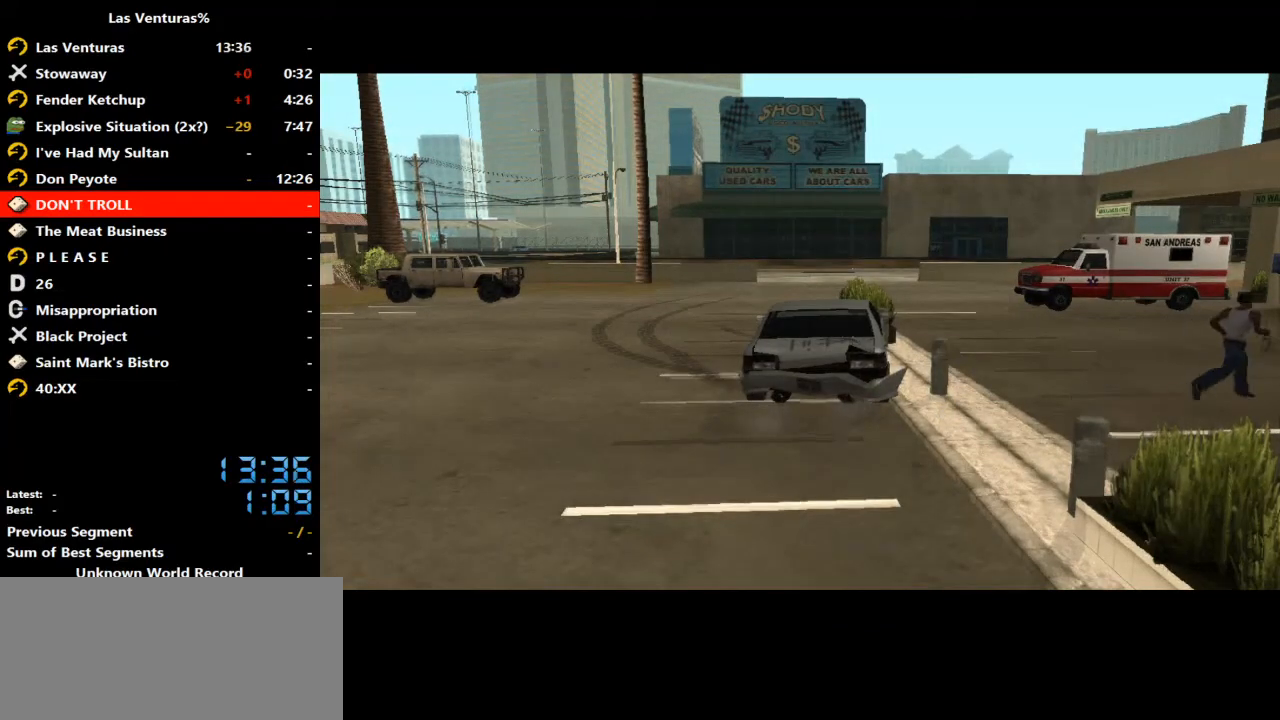
{"keys": ["b", "w"], "mouse": [], "events": [[33, "b", "down"], [67, "mouse_left", "down"], [100, "b", "up"], [167, "b", "down"], [167, "mouse_left", "up"], [200, "mouse_left", "down"], [267, "b", "up"], [300, "b", "down"], [300, "mouse_left", "up"], [400, "b", "up"], [400, "mouse_left", "down"], [500, "b", "down"], [500, "mouse_left", "up"]]}
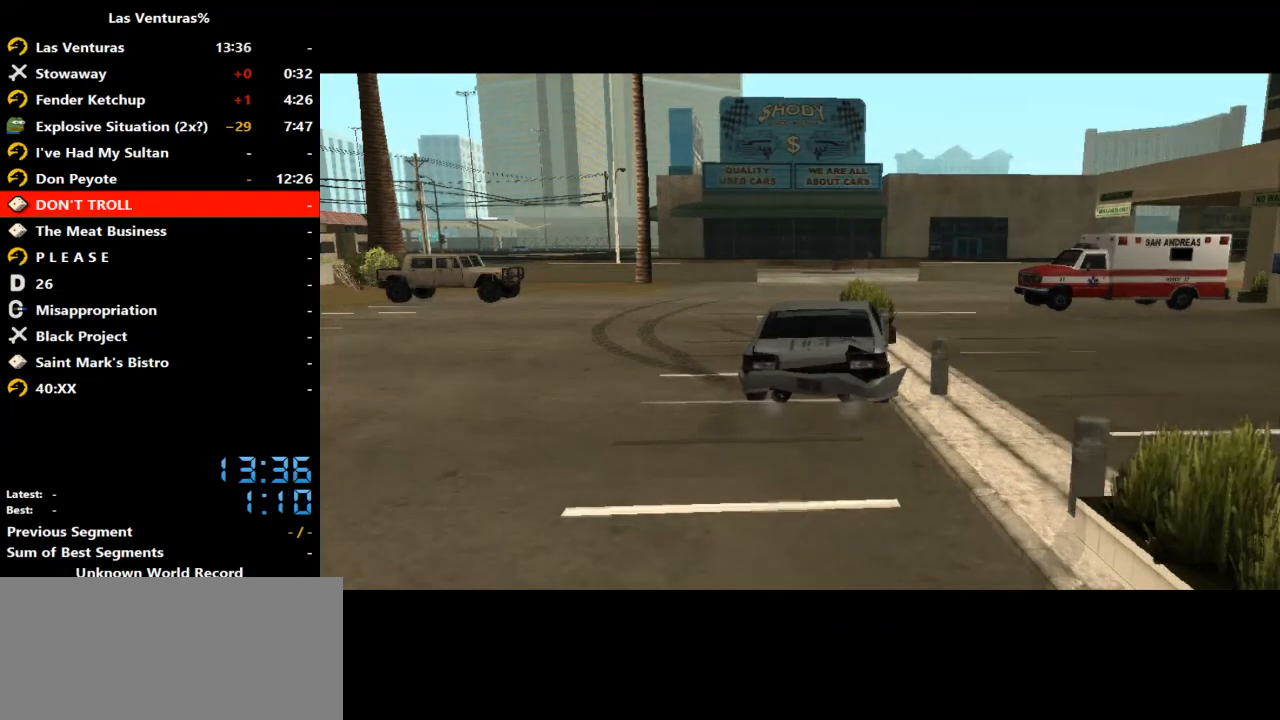
{"keys": ["w"], "mouse": [], "events": [[33, "b", "up"], [33, "mouse_left", "down"], [133, "b", "down"], [167, "b", "up"], [167, "mouse_left", "up"], [233, "mouse_left", "down"], [267, "b", "down"], [300, "mouse_left", "up"], [367, "b", "up"], [400, "mouse_left", "down"], [467, "b", "down"], [500, "b", "up"], [500, "mouse_left", "up"]]}
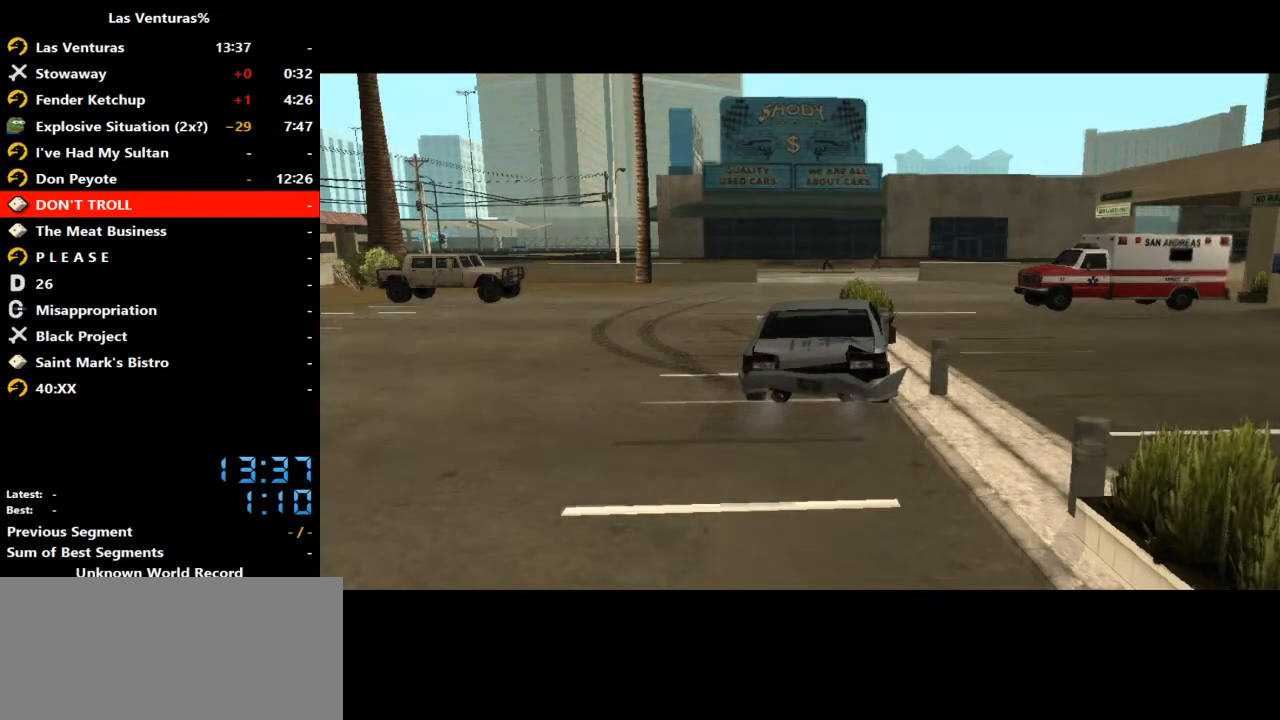
{"keys": ["a", "w"], "mouse": ["left"], "events": [[100, "b", "down"], [100, "mouse_left", "down"], [200, "a", "down"], [200, "b", "up"], [200, "mouse_left", "up"], [233, "b", "down"], [233, "mouse_left", "down"], [267, "b", "up"], [367, "b", "down"], [367, "mouse_left", "up"], [433, "mouse_left", "down"], [467, "b", "up"]]}
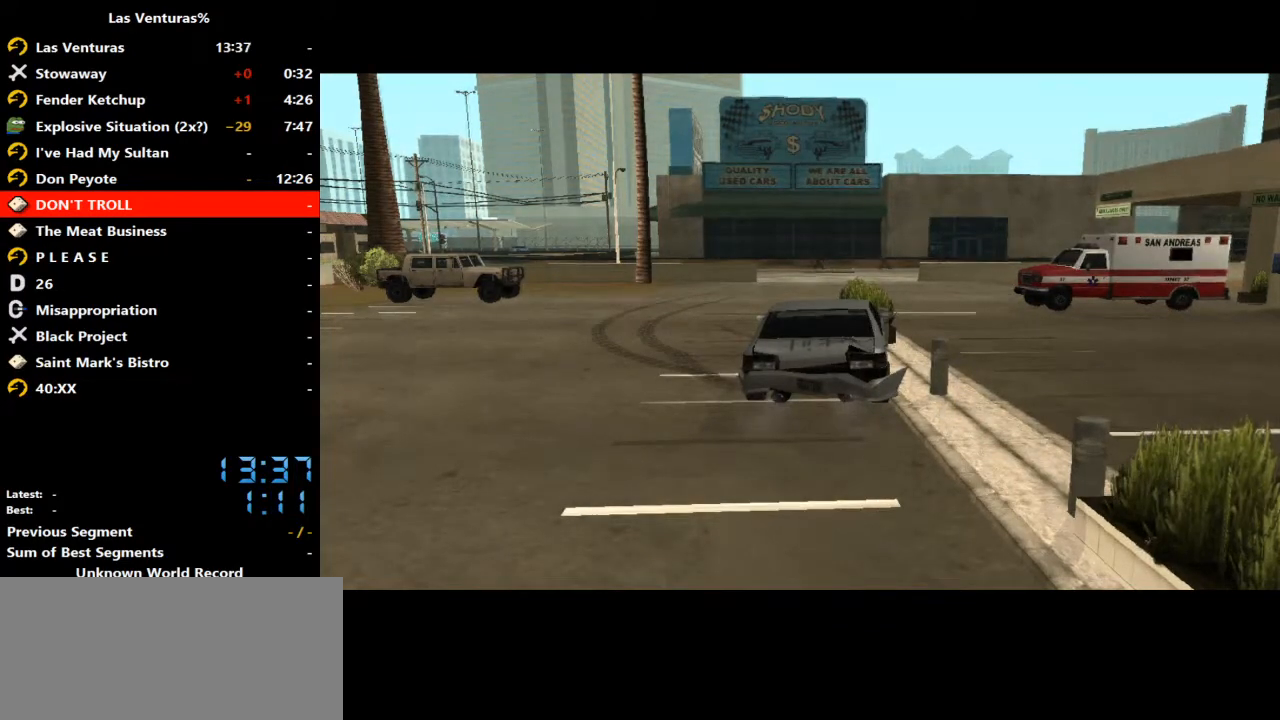
{"keys": ["a", "w"], "mouse": ["left"], "events": [[33, "b", "down"], [33, "mouse_left", "up"], [67, "mouse_left", "down"], [100, "b", "up"], [167, "a", "up"], [200, "b", "down"], [200, "mouse_left", "up"], [267, "mouse_left", "down"], [300, "b", "up"], [333, "mouse_left", "up"], [400, "b", "down"], [433, "b", "up"], [433, "mouse_left", "down"], [500, "a", "down"]]}
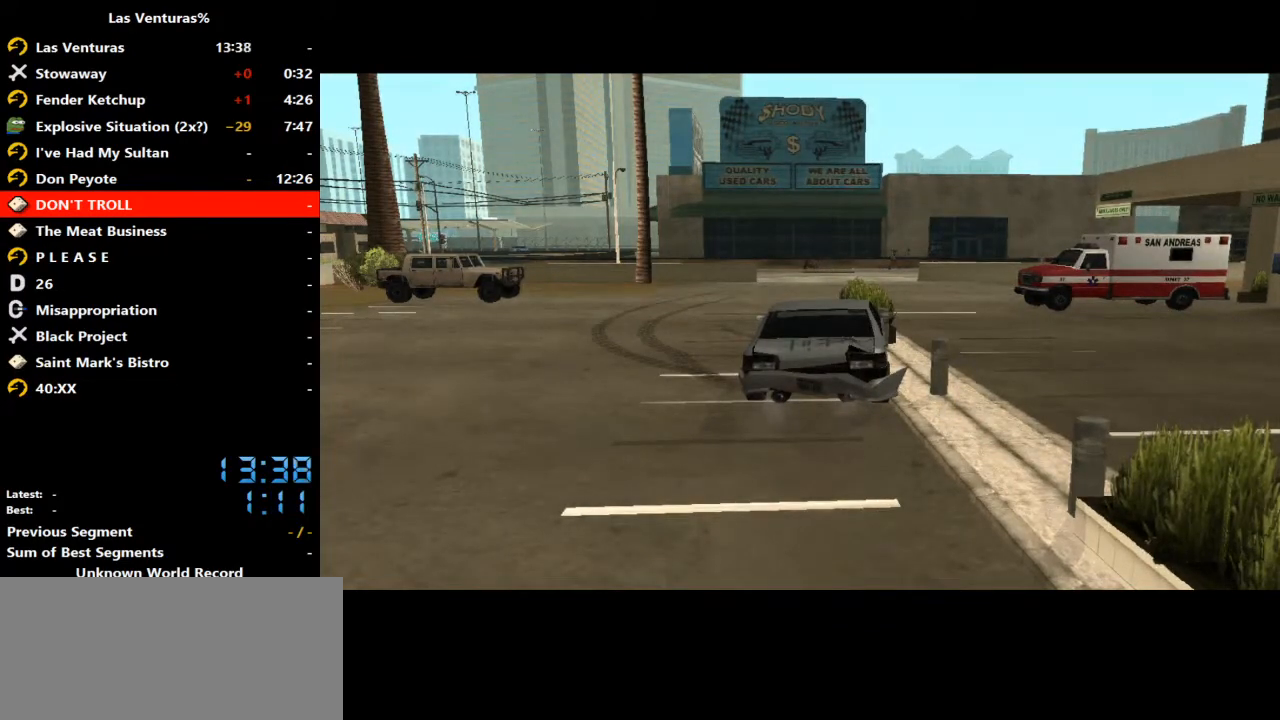
{"keys": ["w"], "mouse": [], "events": [[33, "b", "down"], [67, "b", "up"], [167, "b", "down"], [167, "mouse_left", "up"], [267, "b", "up"], [267, "mouse_left", "down"], [367, "a", "up"], [367, "b", "down"], [367, "mouse_left", "up"], [400, "b", "up"]]}
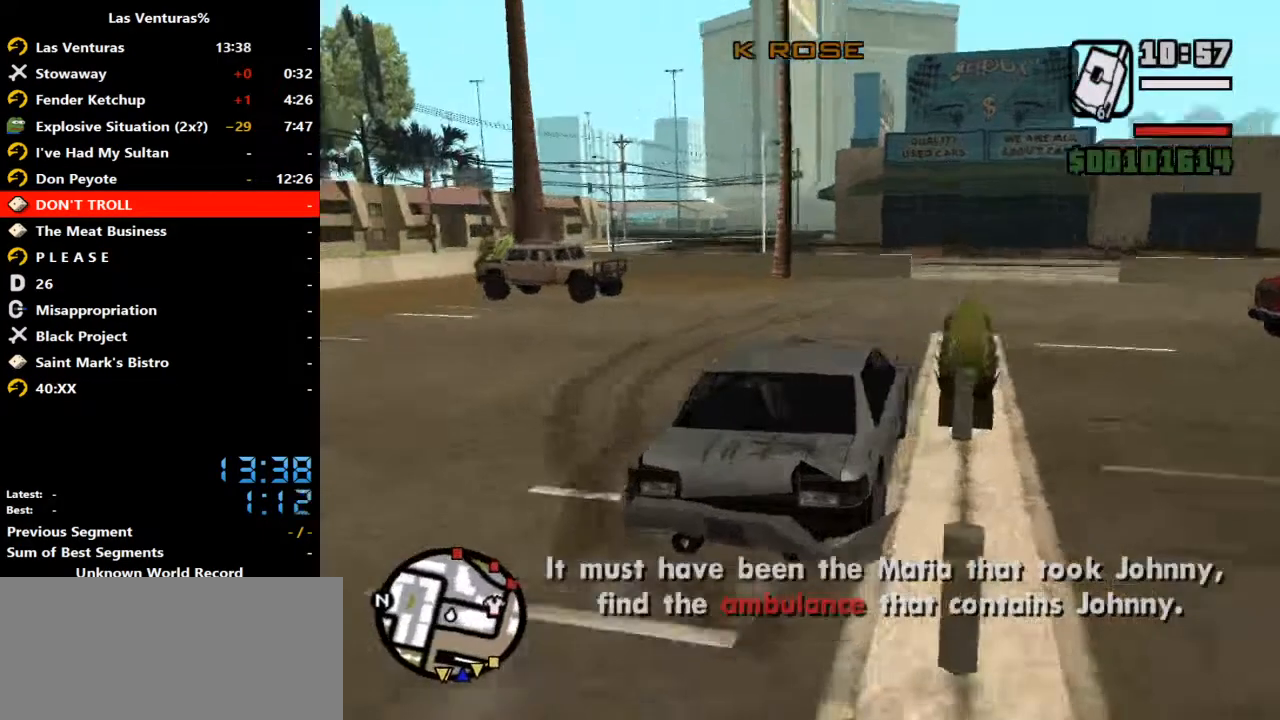
{"keys": ["w"], "mouse": [], "events": [[100, "d", "down"], [233, "mouse_right", "down"], [333, "mouse_right", "up"], [467, "d", "up"]]}
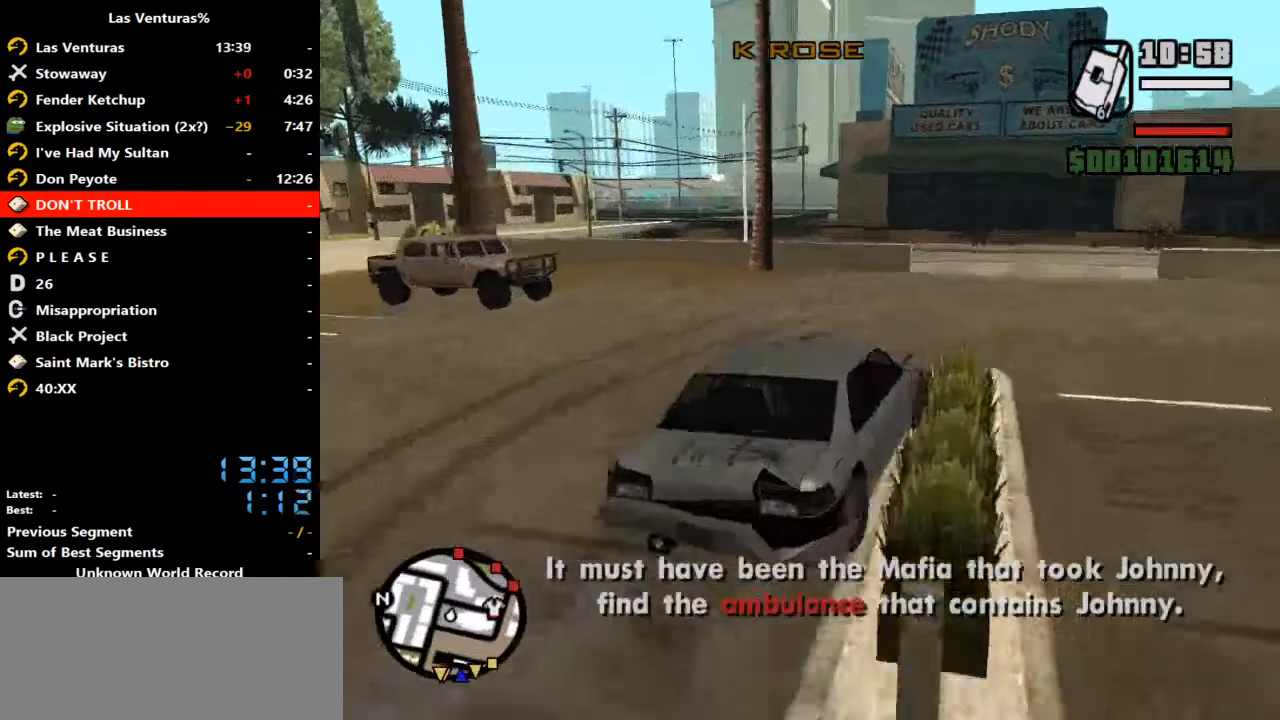
{"keys": ["d", "w"], "mouse": [], "events": [[333, "d", "down"]]}
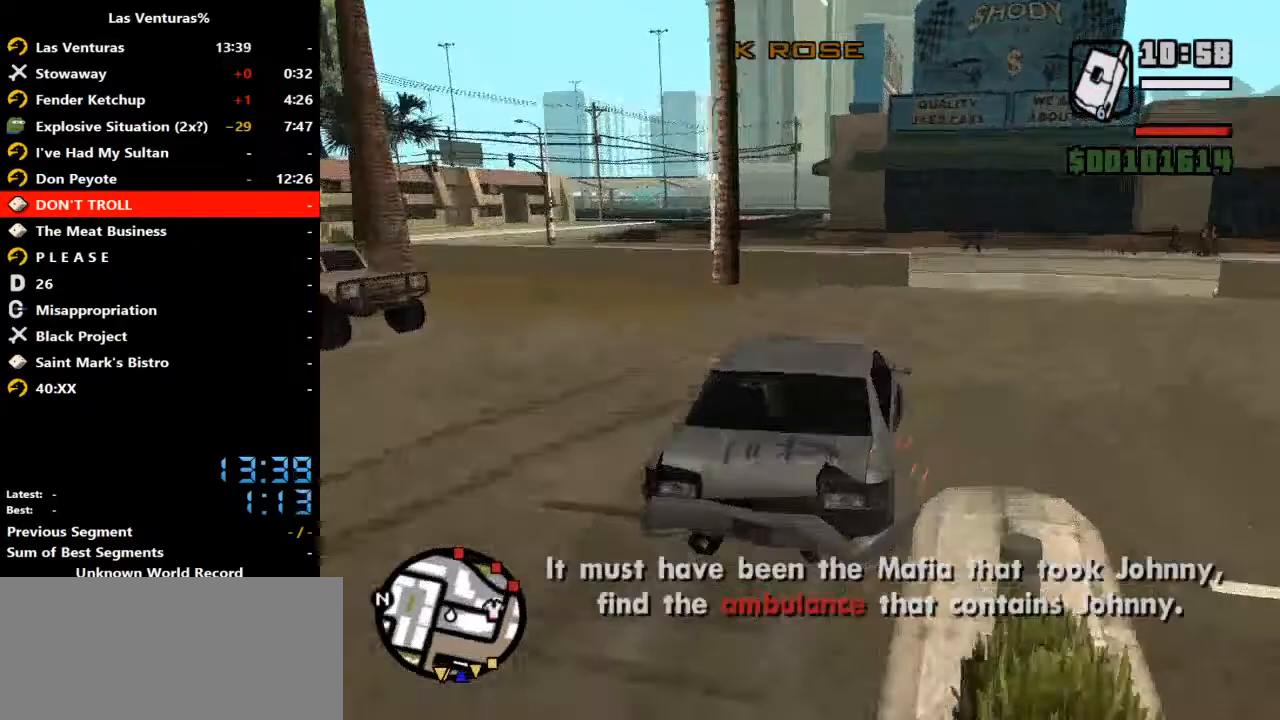
{"keys": ["a", "w"], "mouse": [], "events": [[233, "d", "up"], [367, "a", "down"]]}
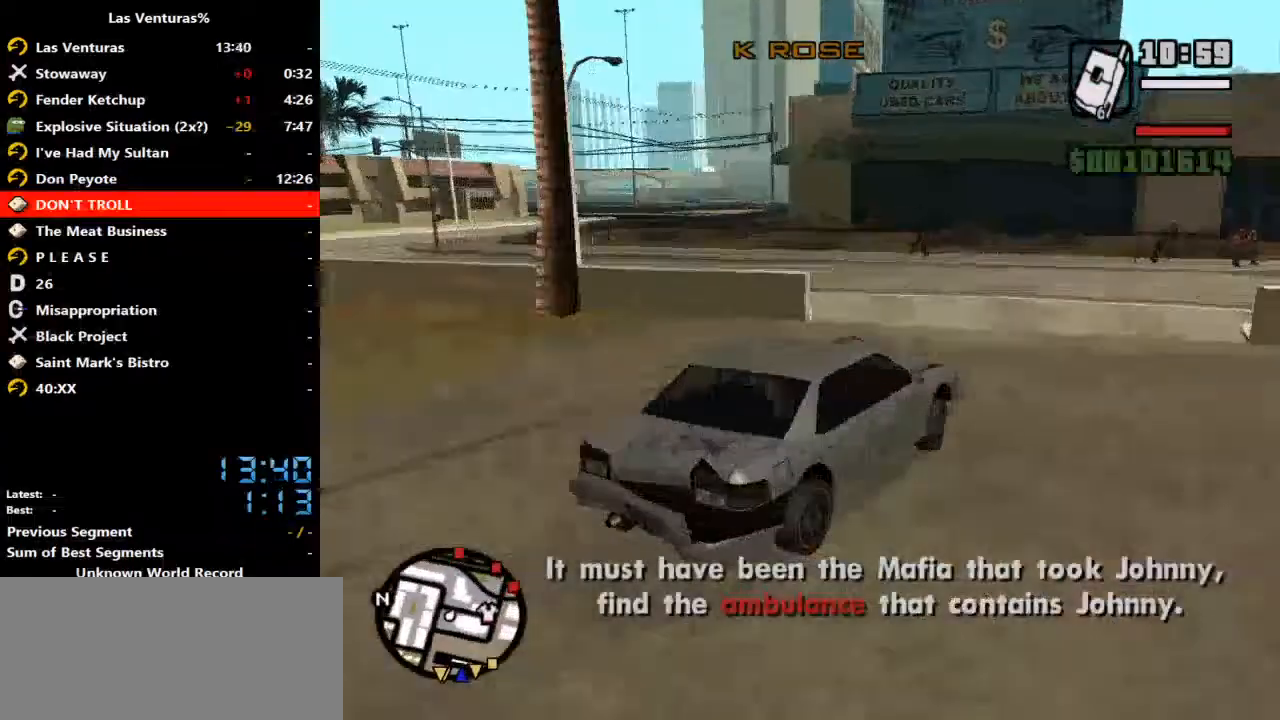
{"keys": ["a", "w"], "mouse": [], "events": []}
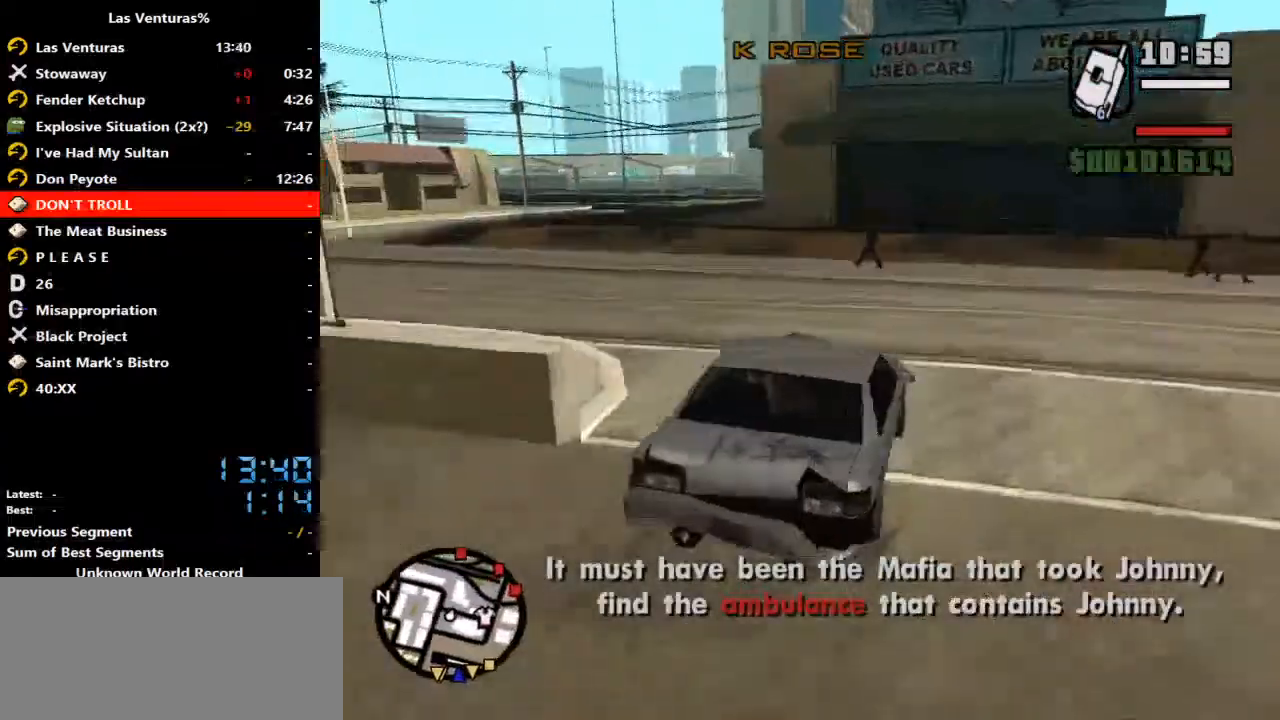
{"keys": ["w"], "mouse": [], "events": [[433, "a", "up"]]}
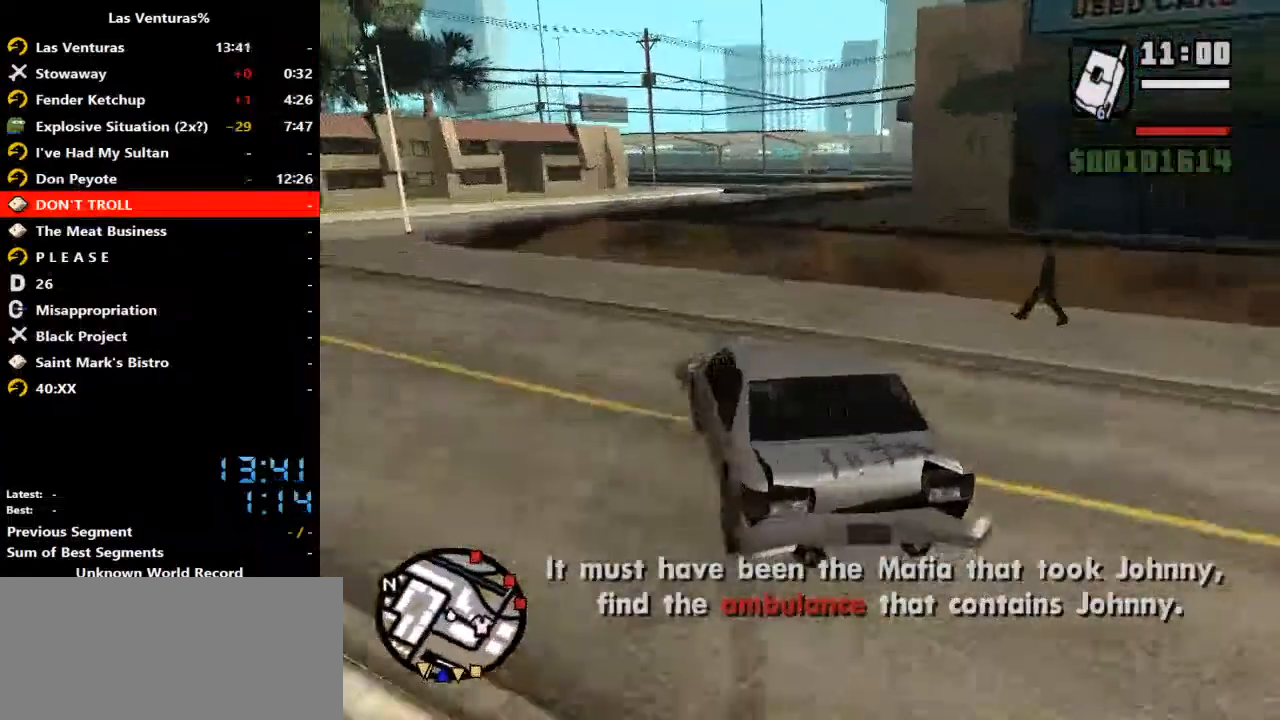
{"keys": ["w"], "mouse": [], "events": [[33, "d", "down"], [167, "d", "up"], [267, "d", "down"], [467, "d", "up"]]}
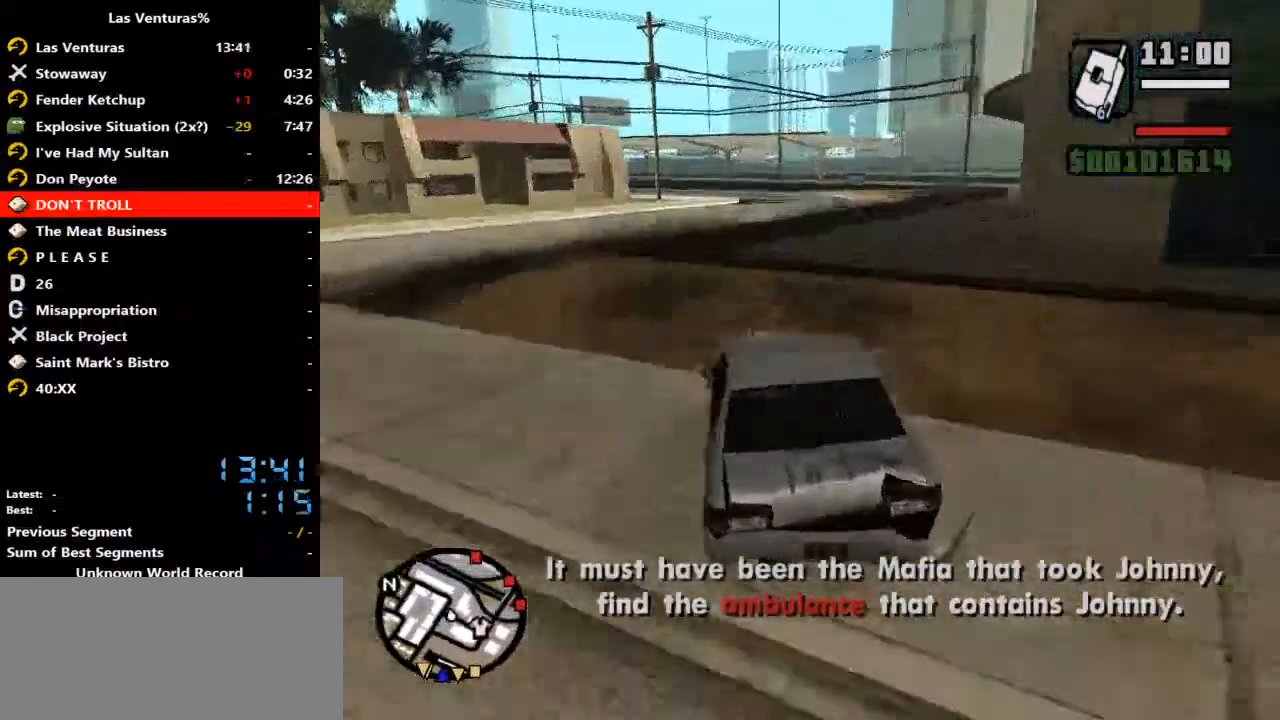
{"keys": ["w"], "mouse": [], "events": [[133, "a", "down"], [333, "a", "up"]]}
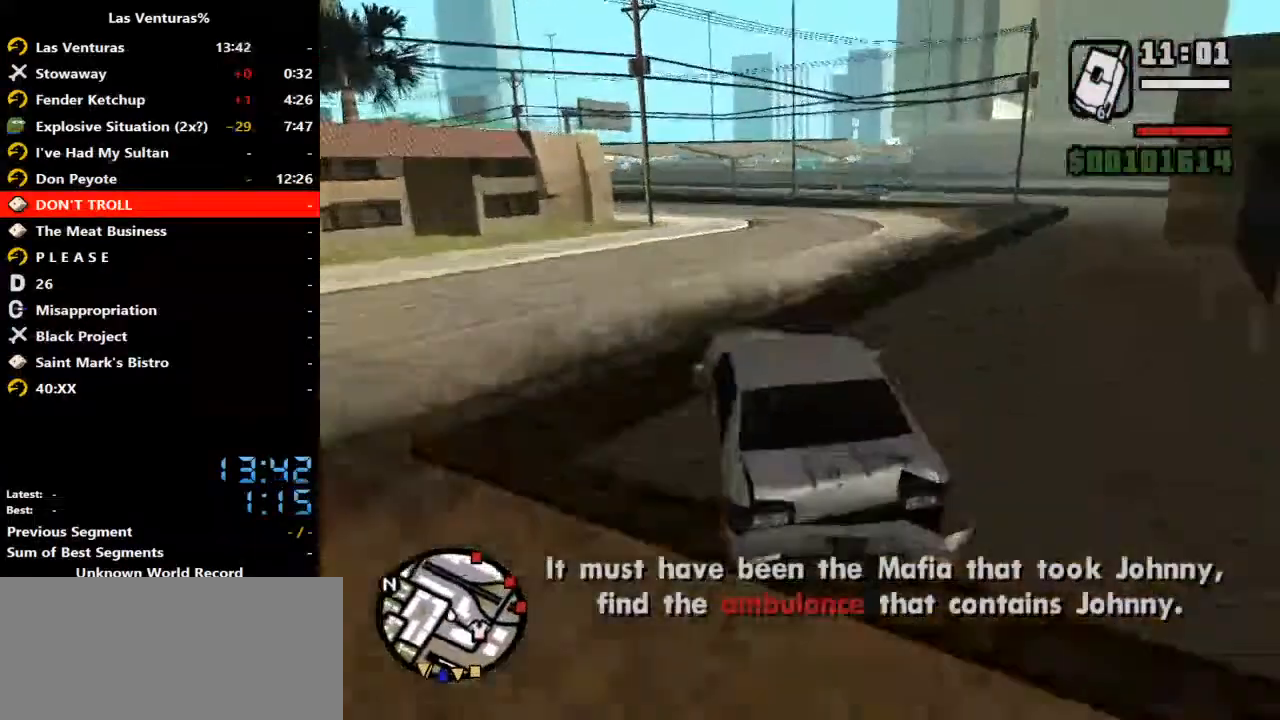
{"keys": ["w"], "mouse": [], "events": []}
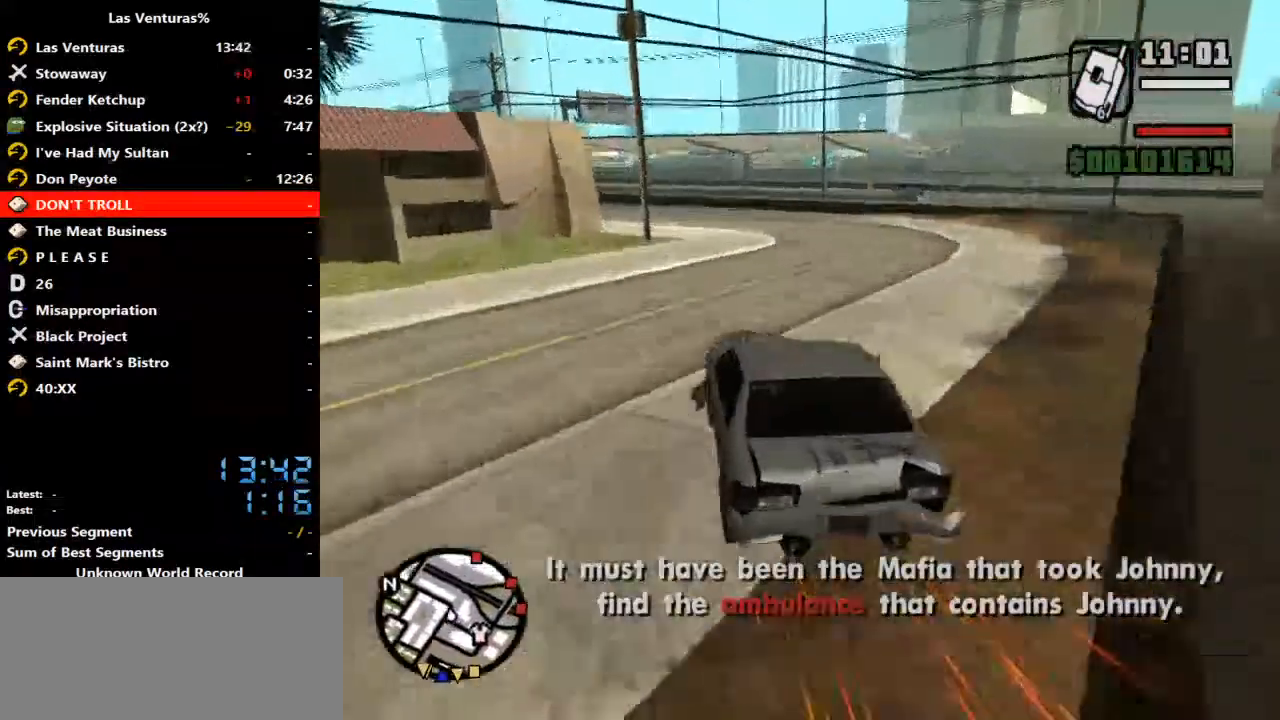
{"keys": ["w"], "mouse": [], "events": [[133, "d", "down"], [267, "d", "up"]]}
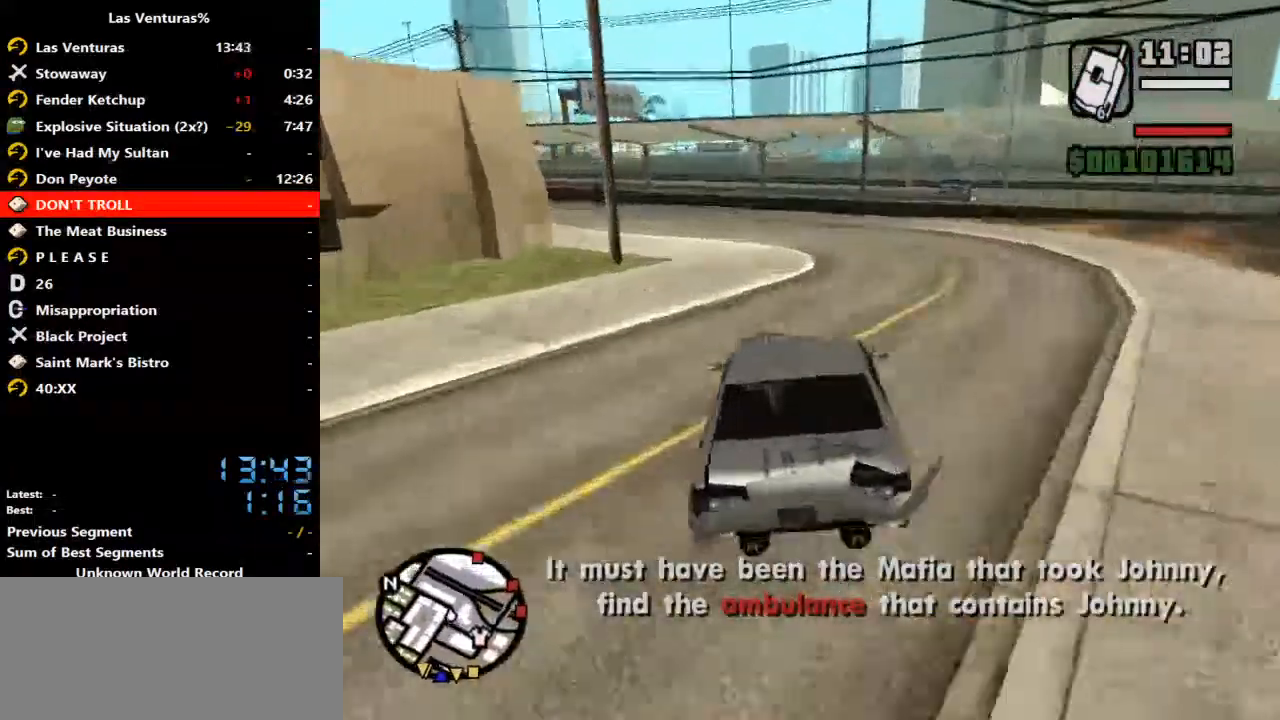
{"keys": ["a", "w"], "mouse": [], "events": [[33, "a", "down"]]}
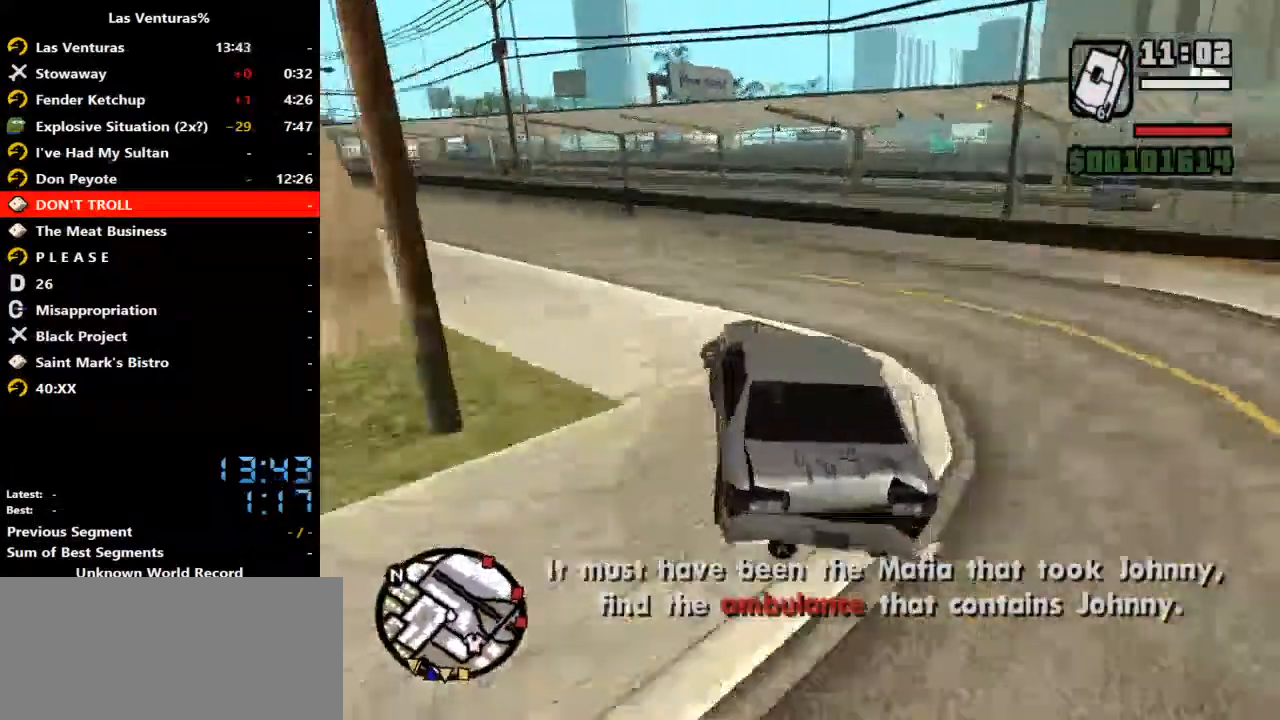
{"keys": ["w"], "mouse": [], "events": [[400, "a", "up"]]}
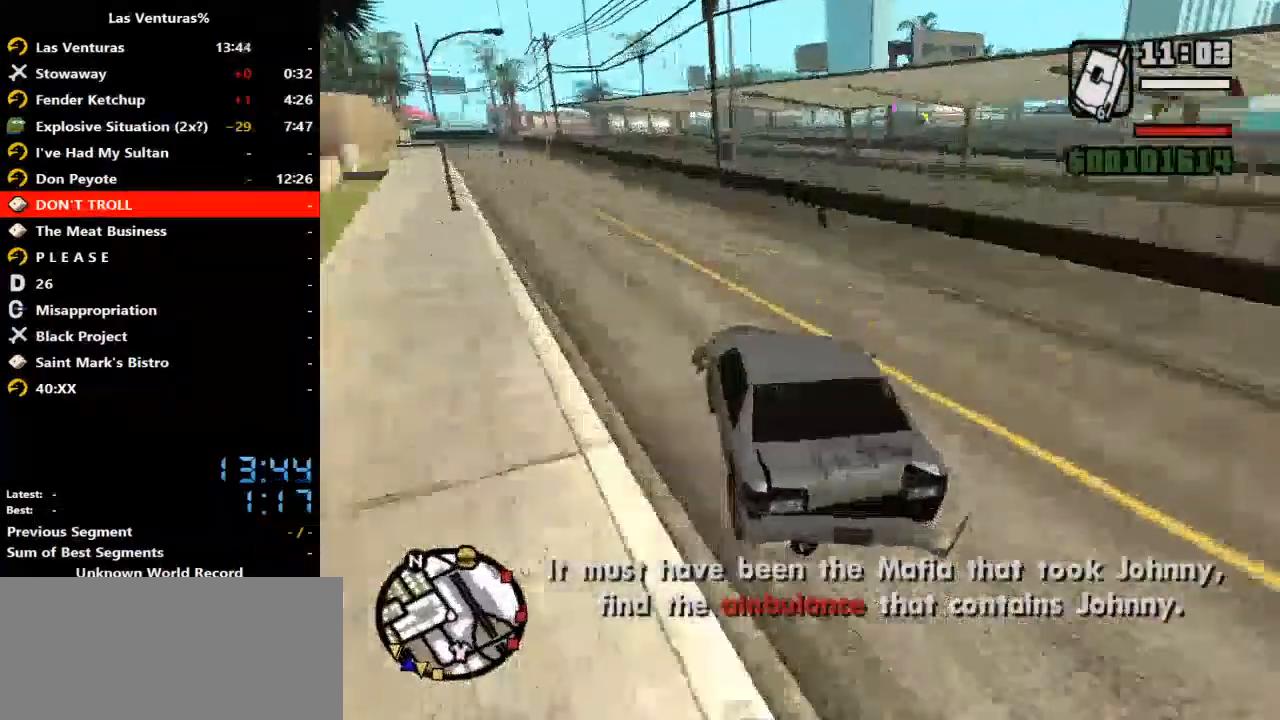
{"keys": ["a", "w"], "mouse": [], "events": [[67, "a", "down"], [167, "a", "up"], [267, "d", "down"], [400, "d", "up"], [467, "a", "down"]]}
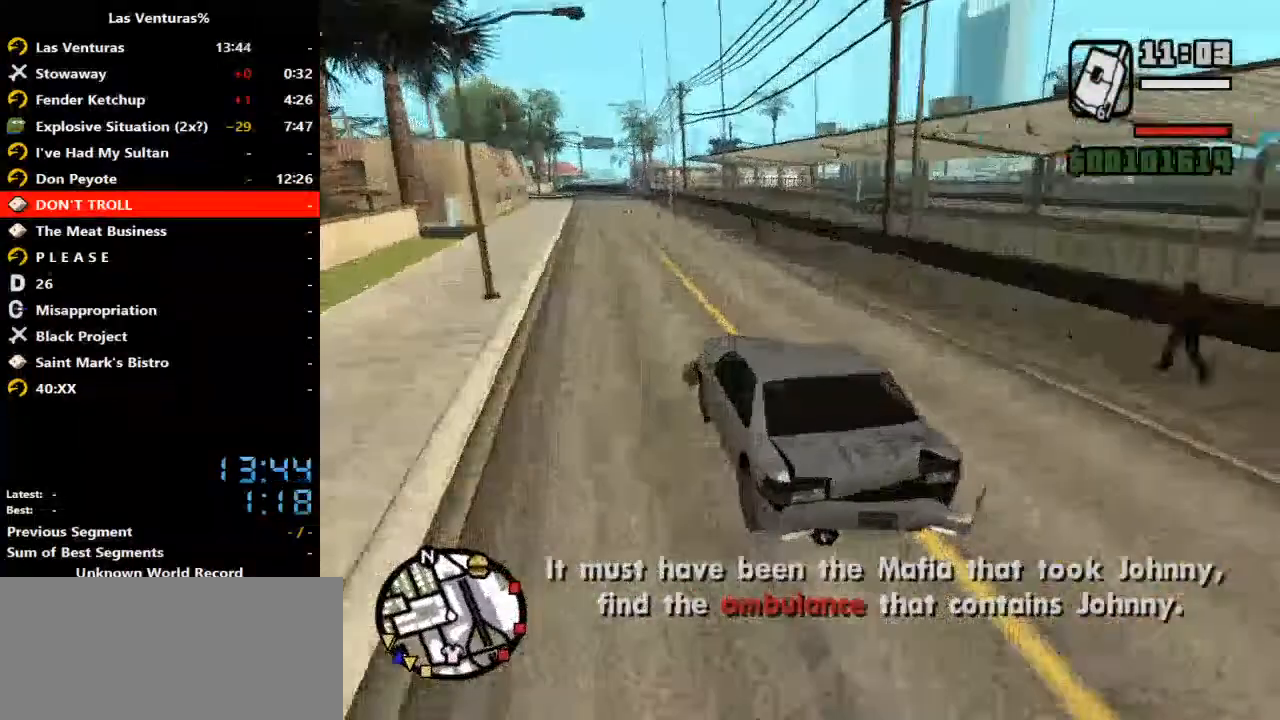
{"keys": ["w"], "mouse": []}
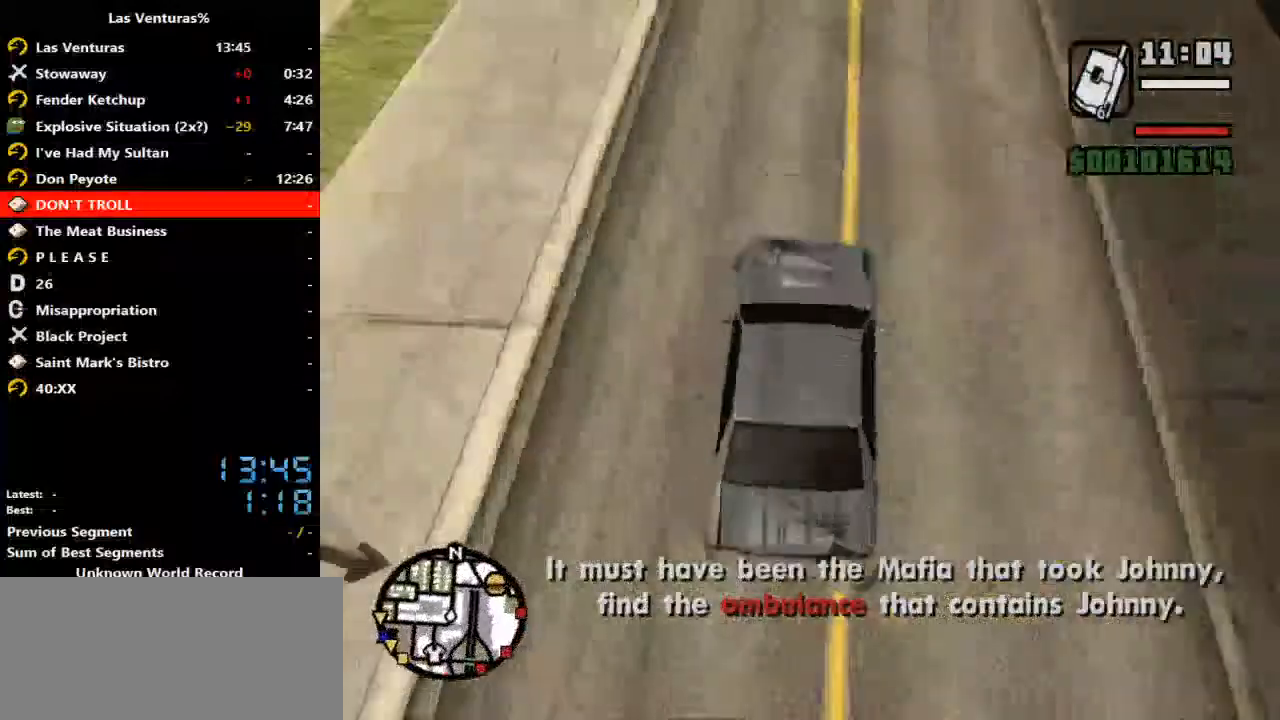
{"keys": ["w"], "mouse": [], "events": [[300, "d", "down"], [400, "d", "up"]]}
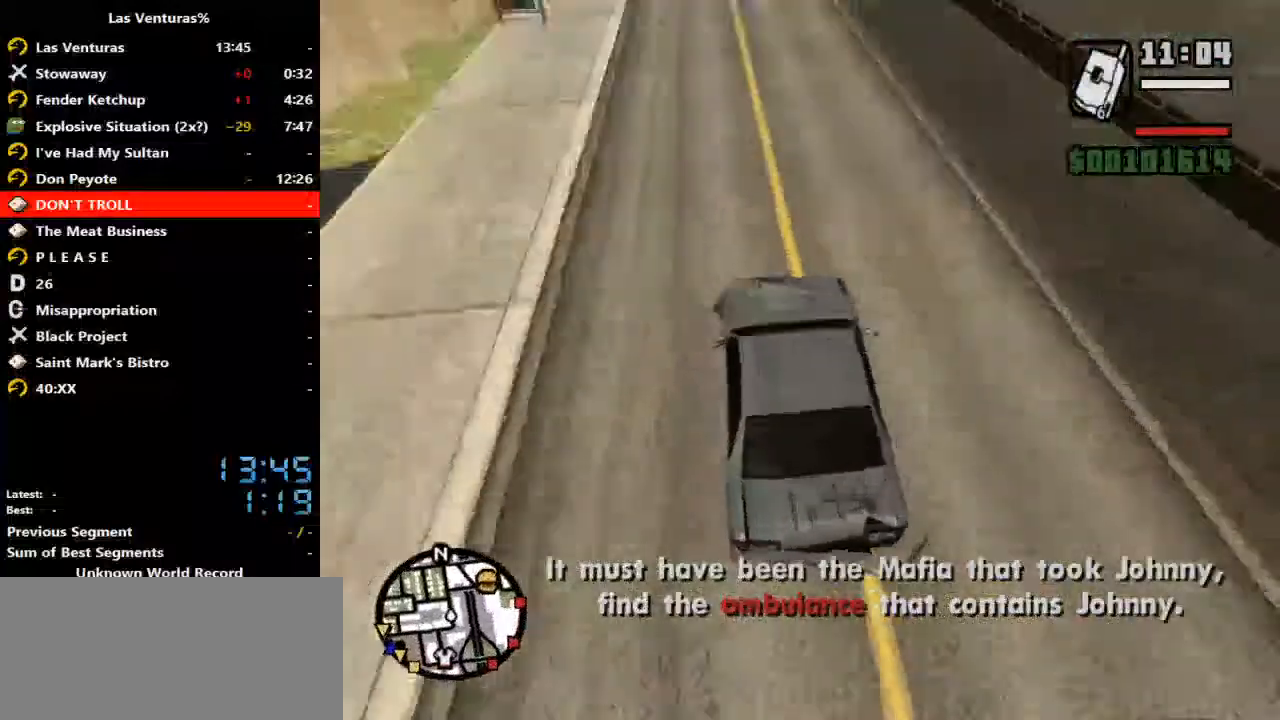
{"keys": ["w"], "mouse": [], "events": []}
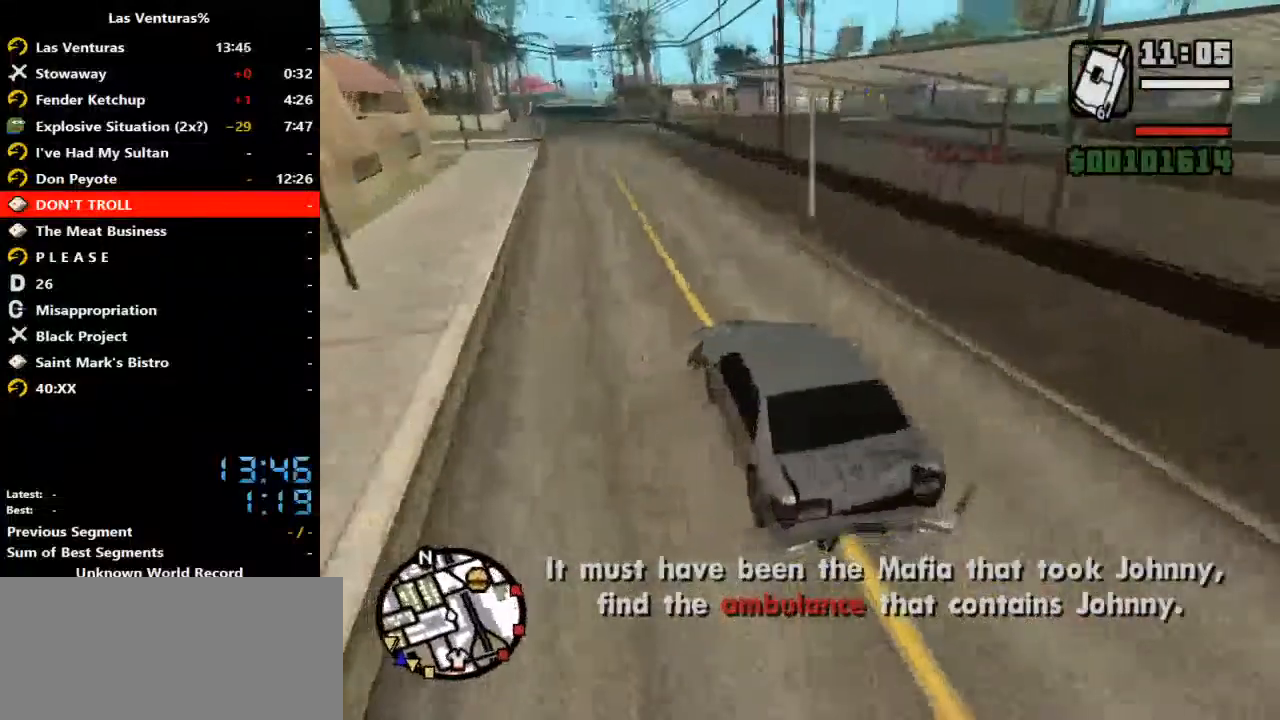
{"keys": ["w"], "mouse": ["right"], "events": [[33, "a", "down"], [267, "mouse_right", "down"], [333, "a", "up"]]}
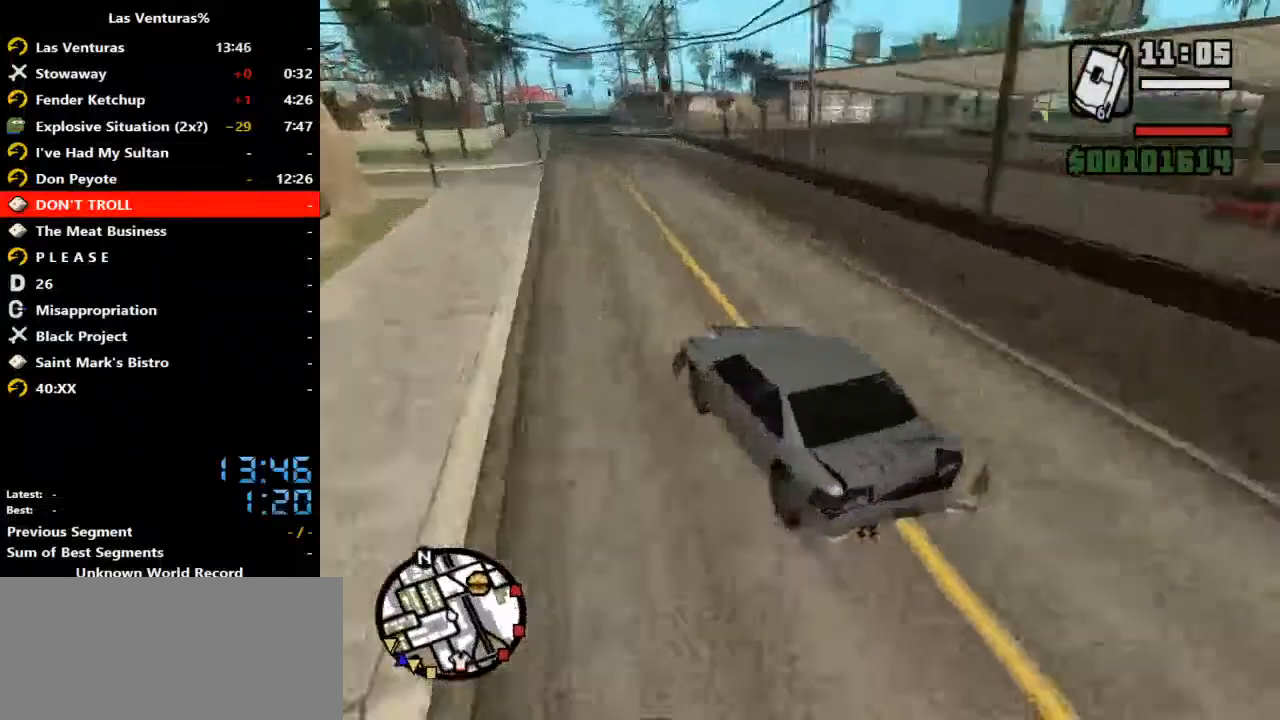
{"keys": ["d", "w"], "mouse": [], "events": [[167, "d", "down"], [300, "d", "up"], [333, "mouse_right", "up"], [500, "d", "down"]]}
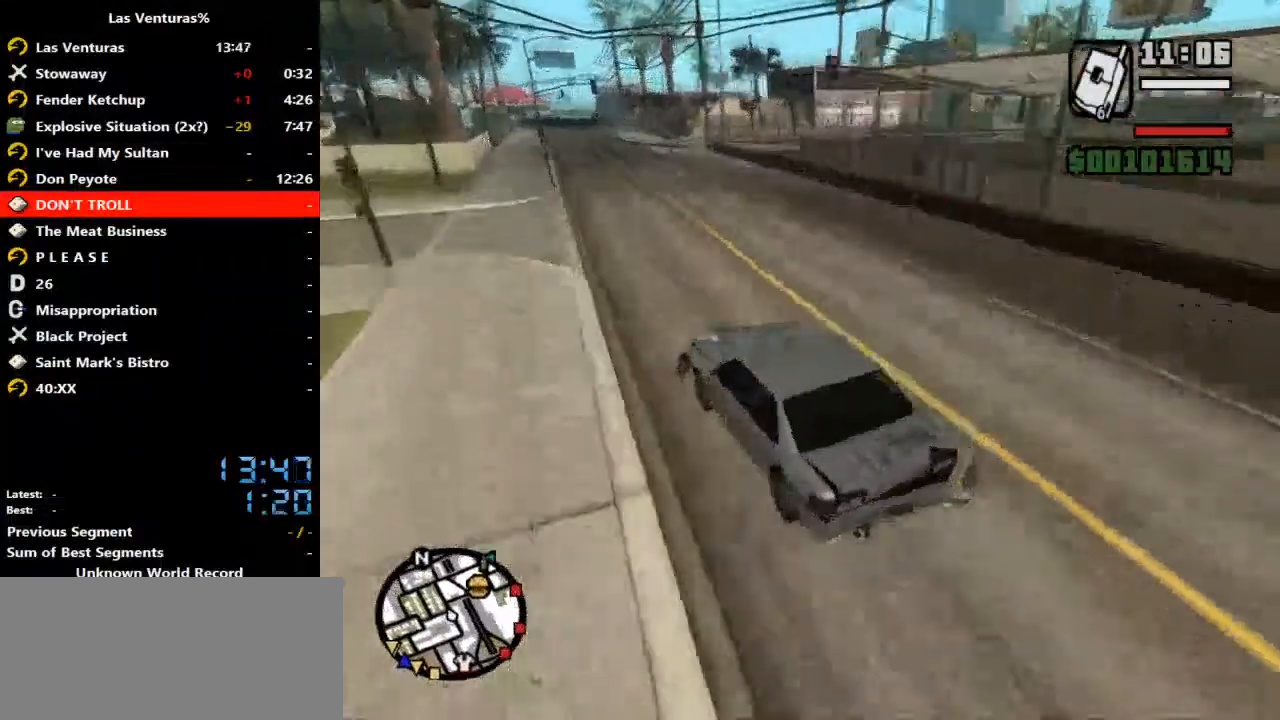
{"keys": [], "mouse": [], "events": [[67, "d", "up"], [267, "d", "down"], [400, "d", "up"], [400, "w", "up"]]}